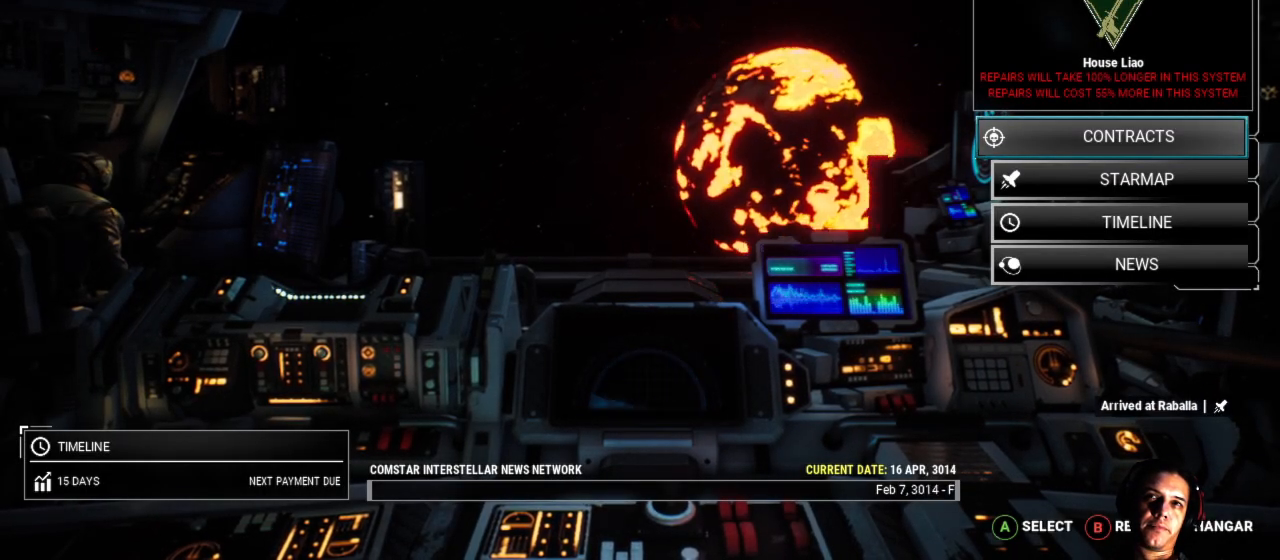
Gameplay with a controller (Xbox layout); each line is a JSON object with the inputs held at the frame after it. "events" lists button and stick changes between this image and that frame as [ms after this image, input, new state], when the widget could be followed in between. Not read: L1 L3 R3.
{"buttons": [], "left_stick": "center", "right_stick": "center", "events": [[350, "A", "down"], [500, "A", "up"]]}
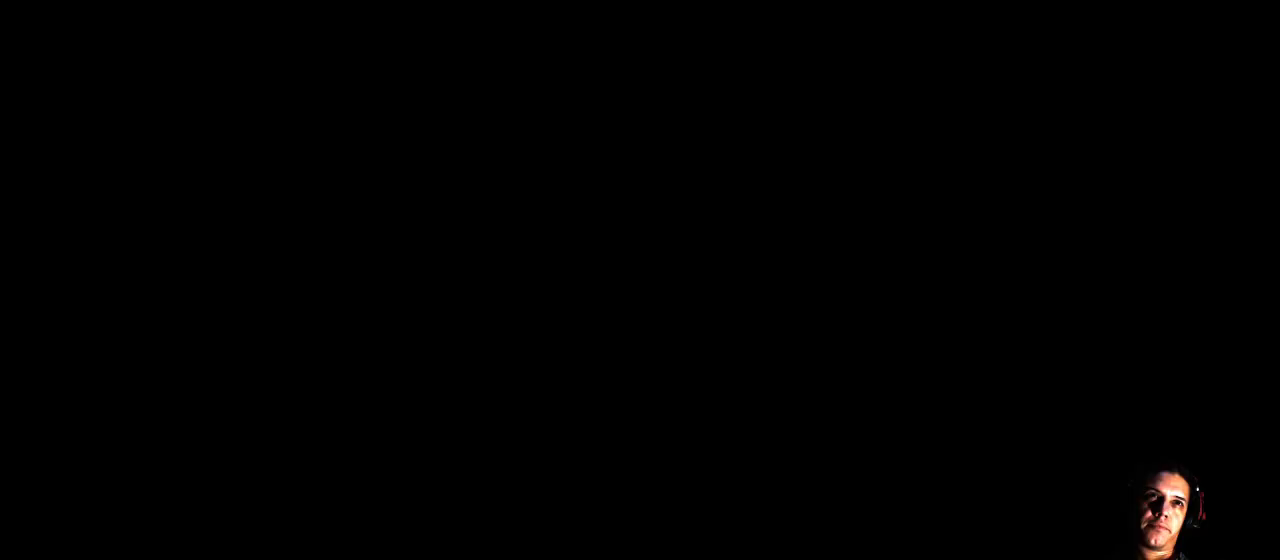
{"buttons": [], "left_stick": "center", "right_stick": "center", "events": []}
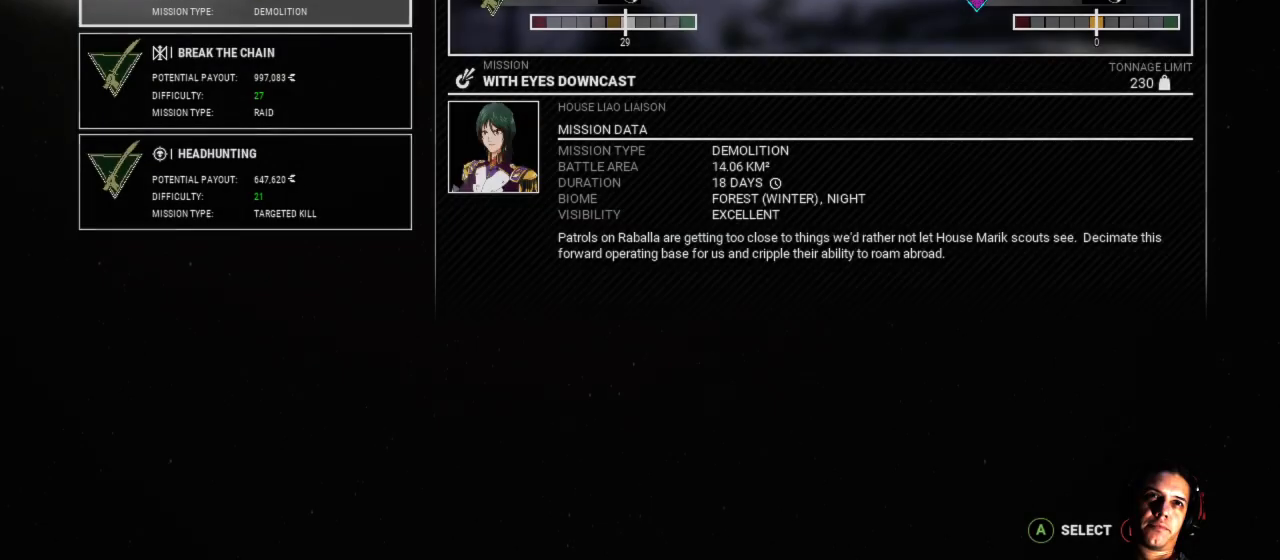
{"buttons": [], "left_stick": "center", "right_stick": "center", "events": []}
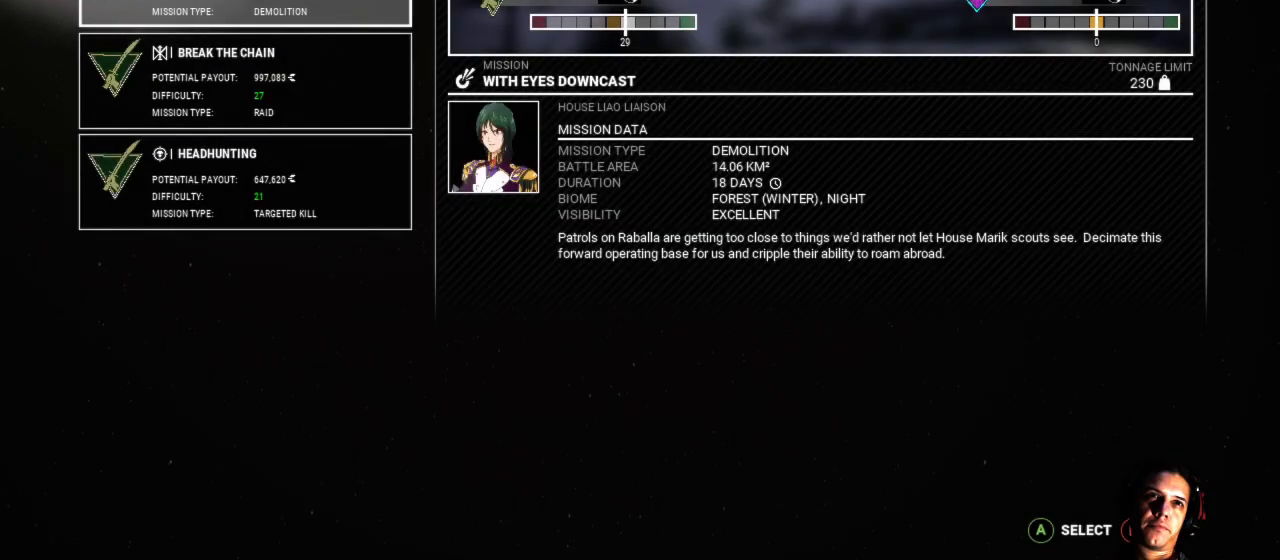
{"buttons": [], "left_stick": "center", "right_stick": "center", "events": []}
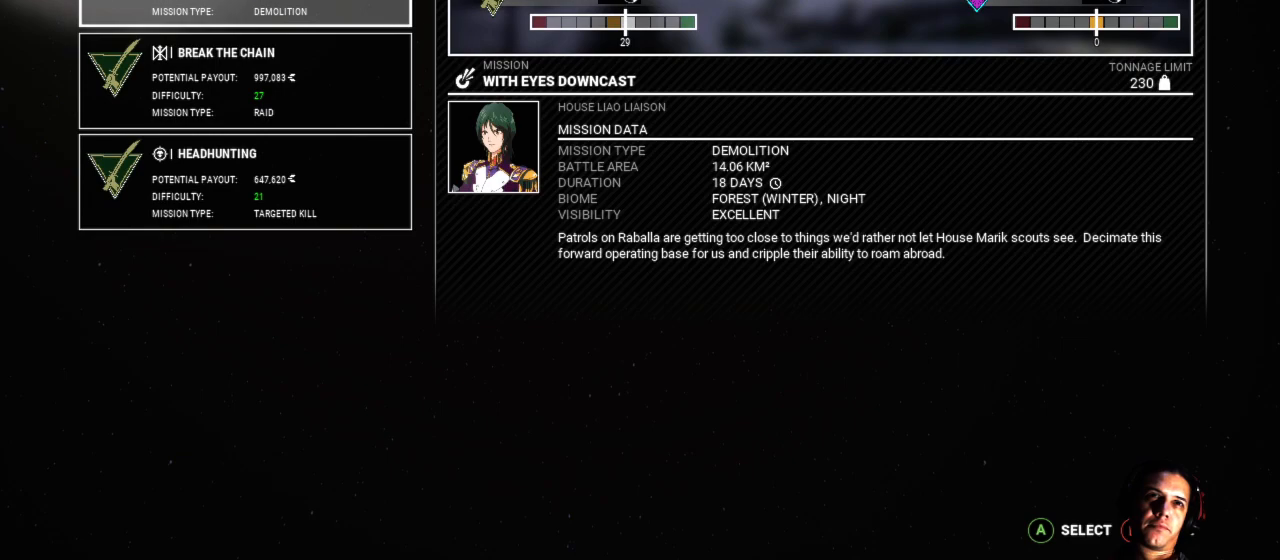
{"buttons": [], "left_stick": "center", "right_stick": "center", "events": []}
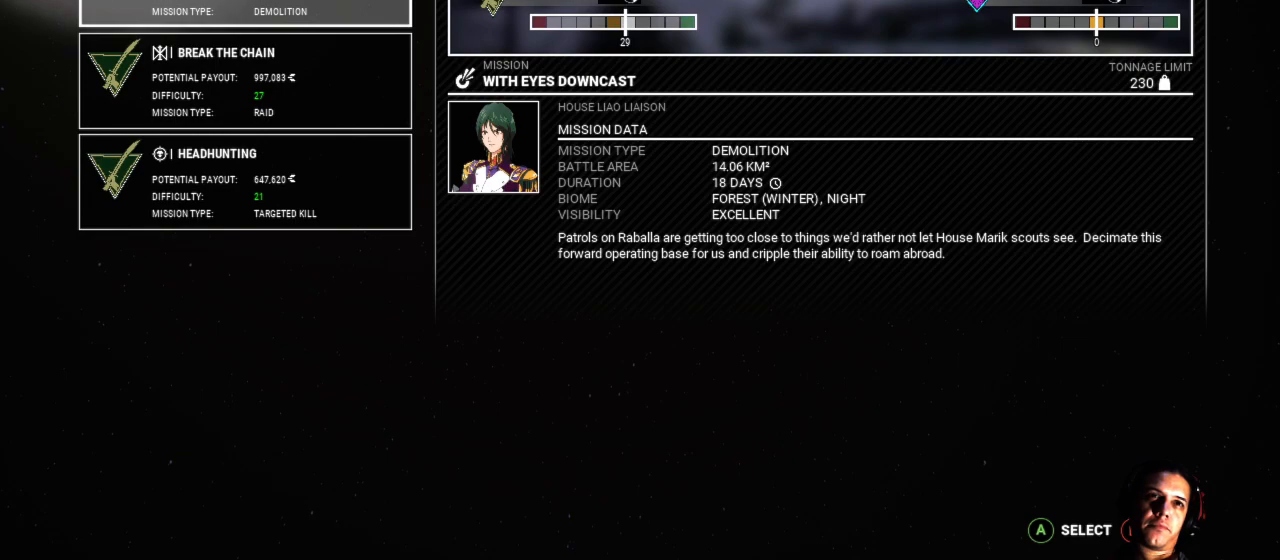
{"buttons": [], "left_stick": "center", "right_stick": "center", "events": []}
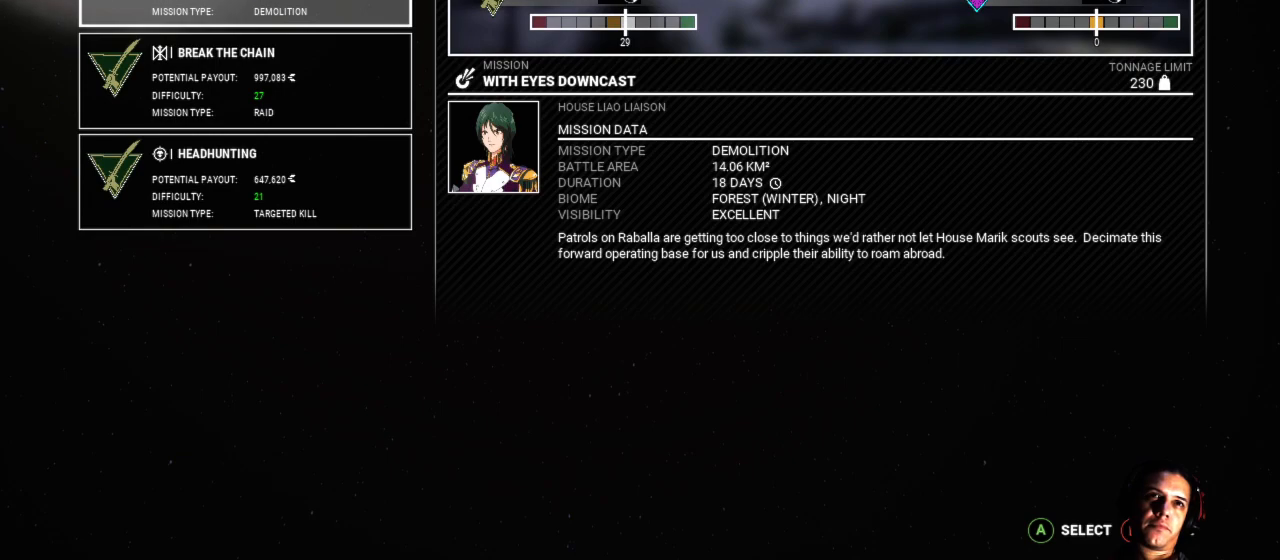
{"buttons": [], "left_stick": "center", "right_stick": "center", "events": []}
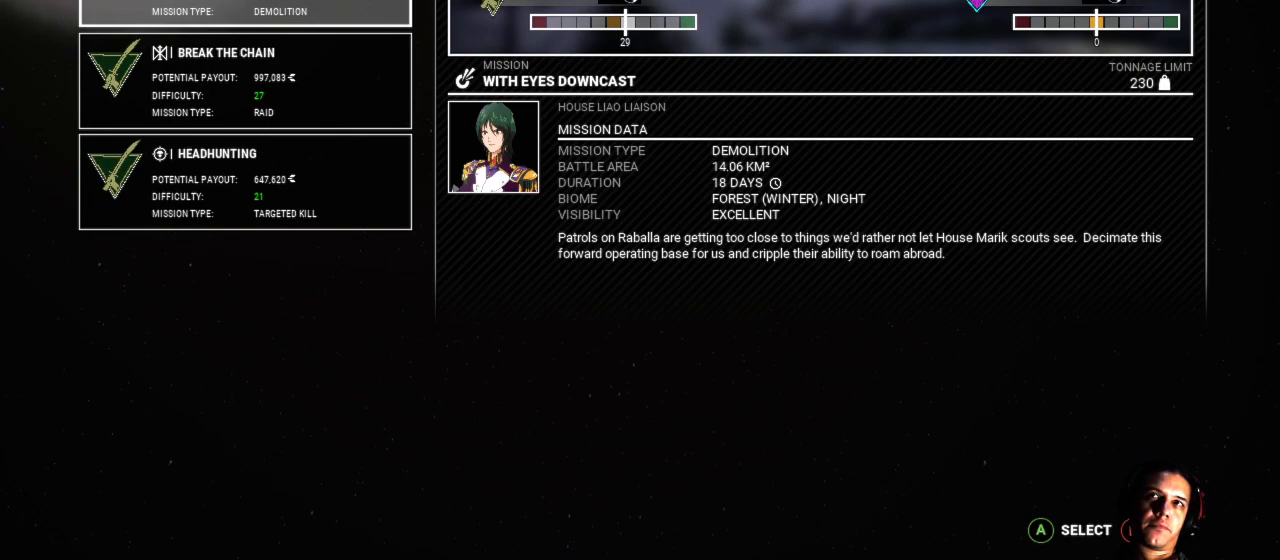
{"buttons": [], "left_stick": "center", "right_stick": "center", "events": [[67, "left_stick", "down"], [333, "left_stick", "center"]]}
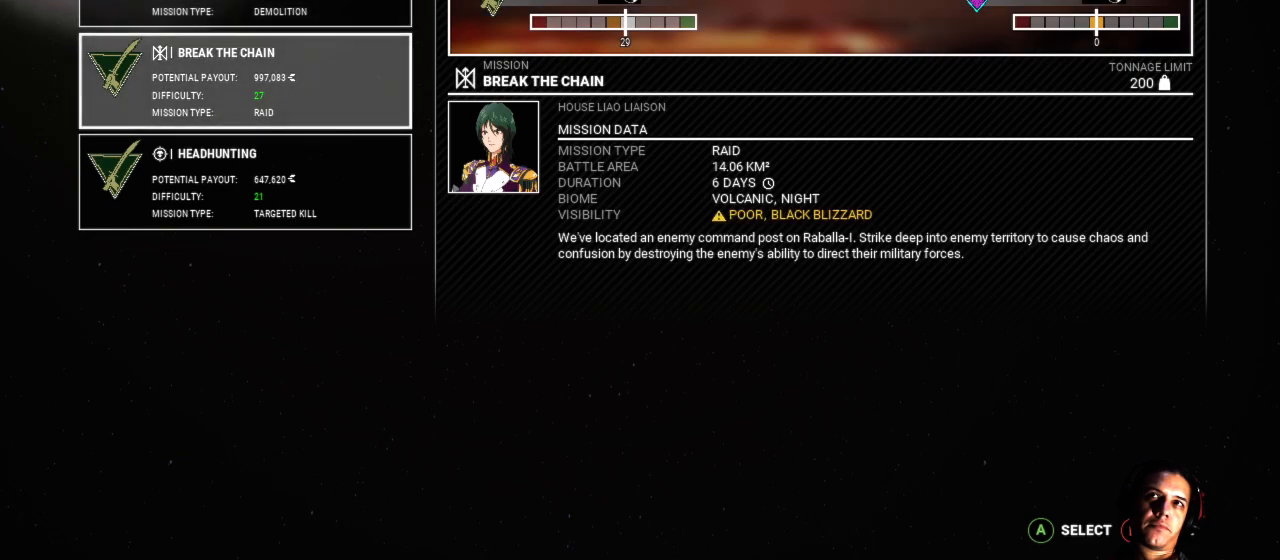
{"buttons": [], "left_stick": "center", "right_stick": "center", "events": [[183, "left_stick", "down"], [400, "left_stick", "center"]]}
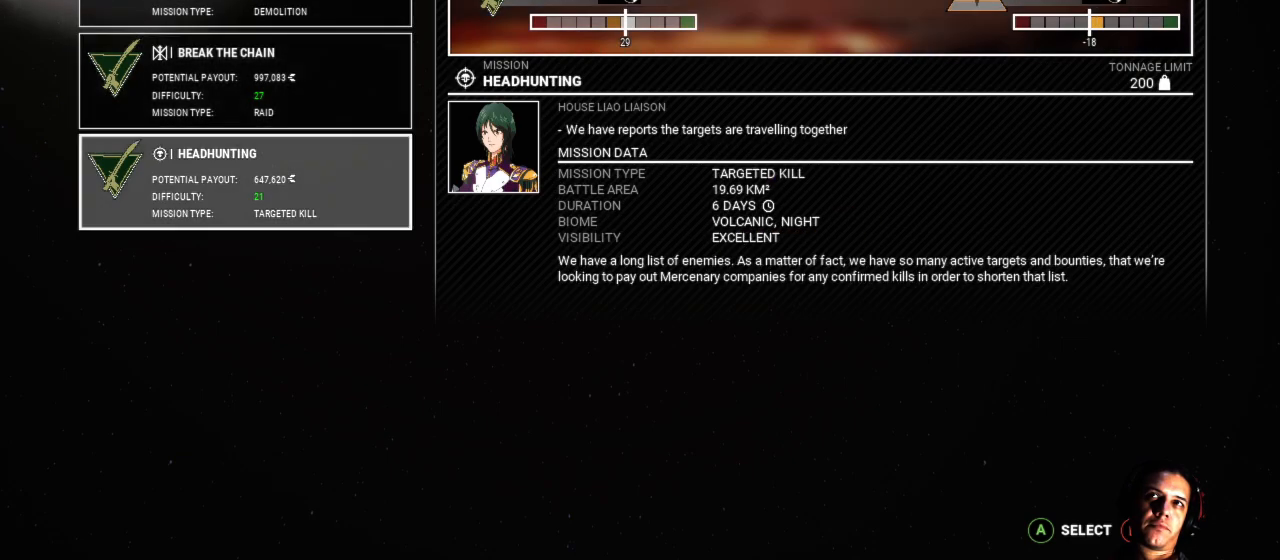
{"buttons": [], "left_stick": "center", "right_stick": "center", "events": []}
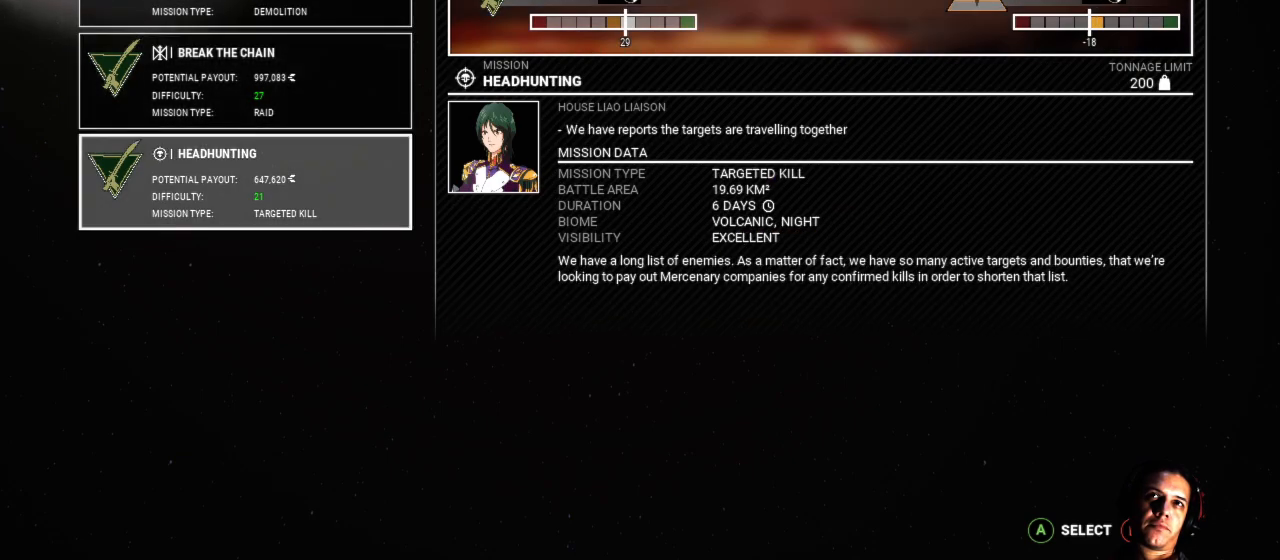
{"buttons": [], "left_stick": "center", "right_stick": "center", "events": []}
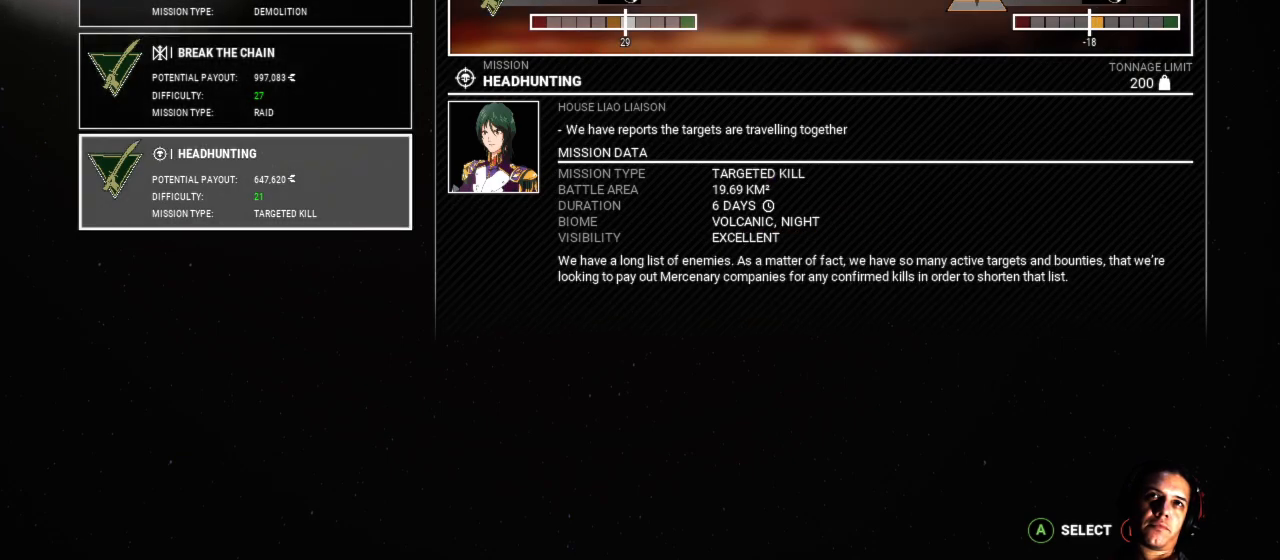
{"buttons": ["A"], "left_stick": "center", "right_stick": "center", "events": [[500, "A", "down"]]}
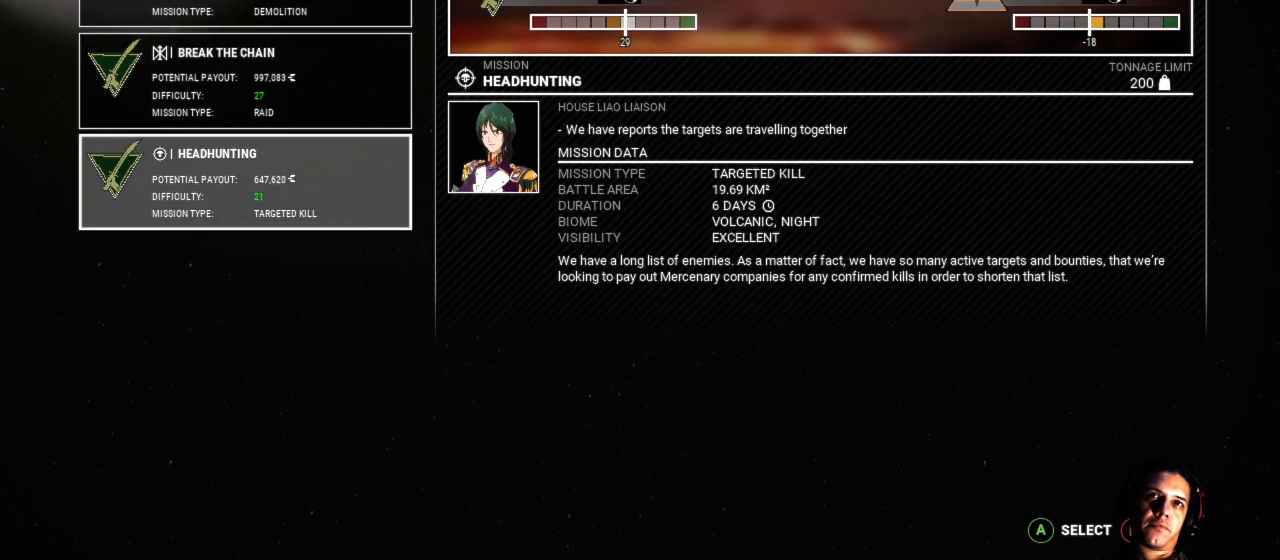
{"buttons": [], "left_stick": "center", "right_stick": "center", "events": [[150, "A", "up"]]}
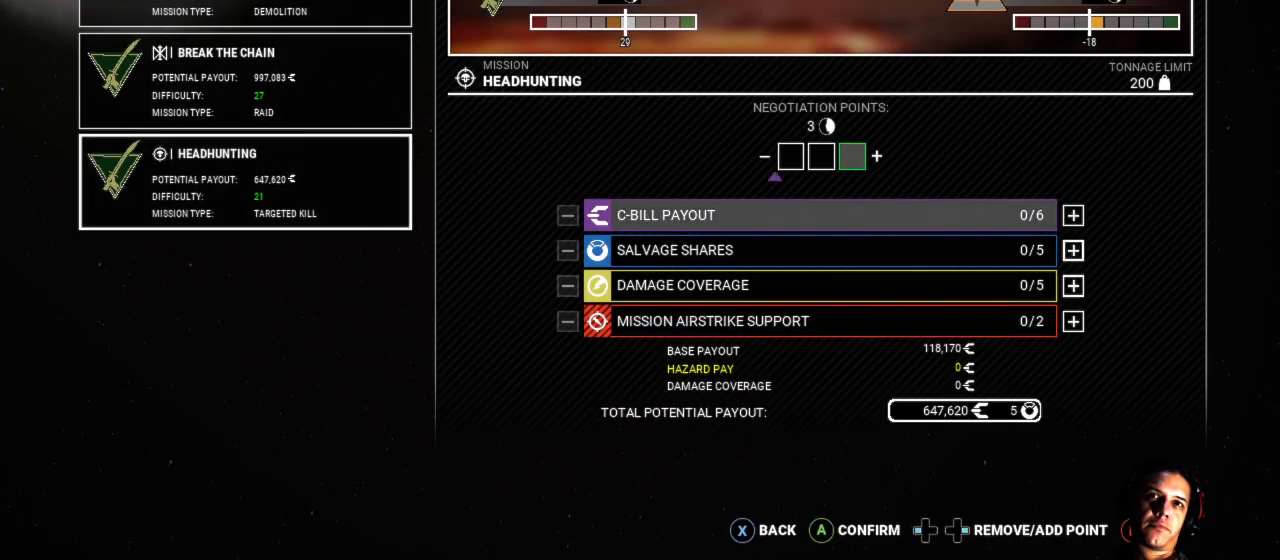
{"buttons": [], "left_stick": "down", "right_stick": "center", "events": [[400, "left_stick", "down"]]}
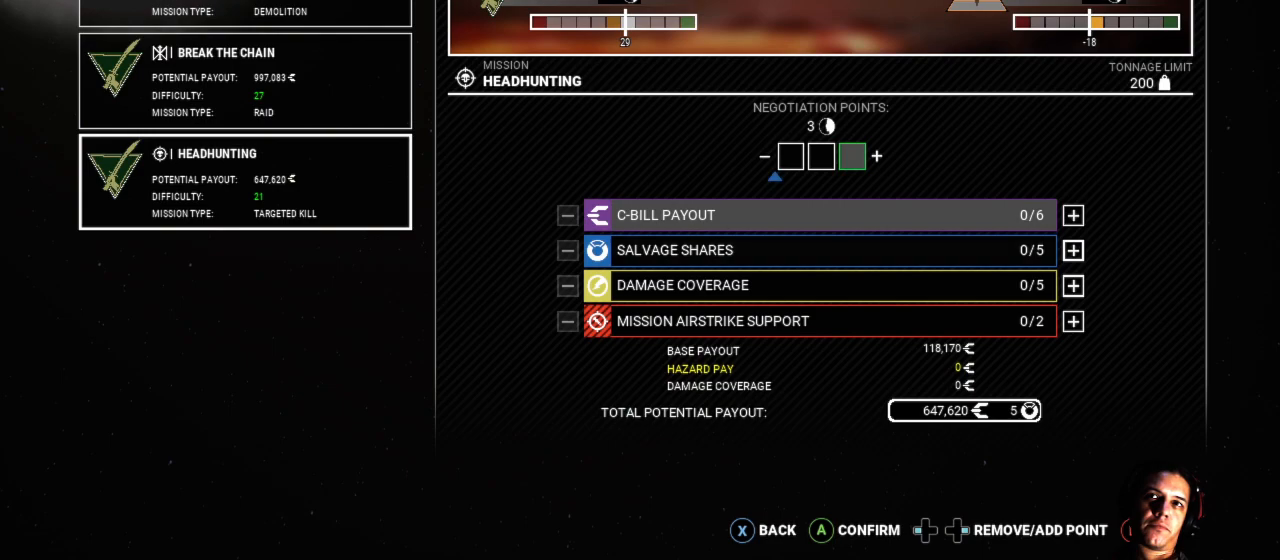
{"buttons": [], "left_stick": "right", "right_stick": "center", "events": [[133, "left_stick", "center"], [267, "left_stick", "right"]]}
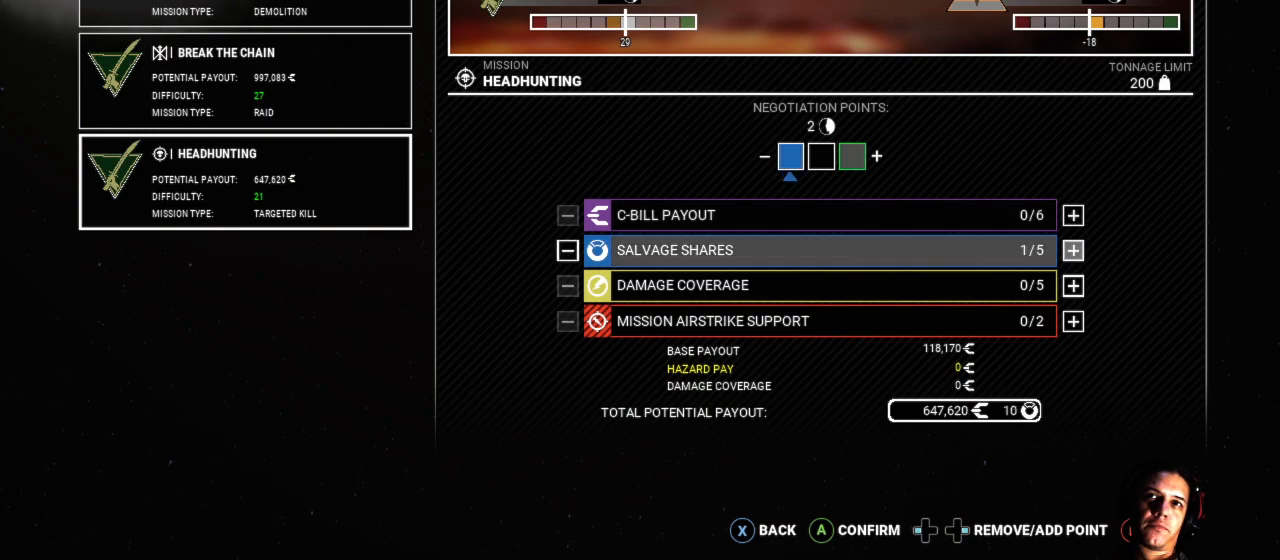
{"buttons": [], "left_stick": "right", "right_stick": "center", "events": [[317, "left_stick", "center"], [400, "left_stick", "right"]]}
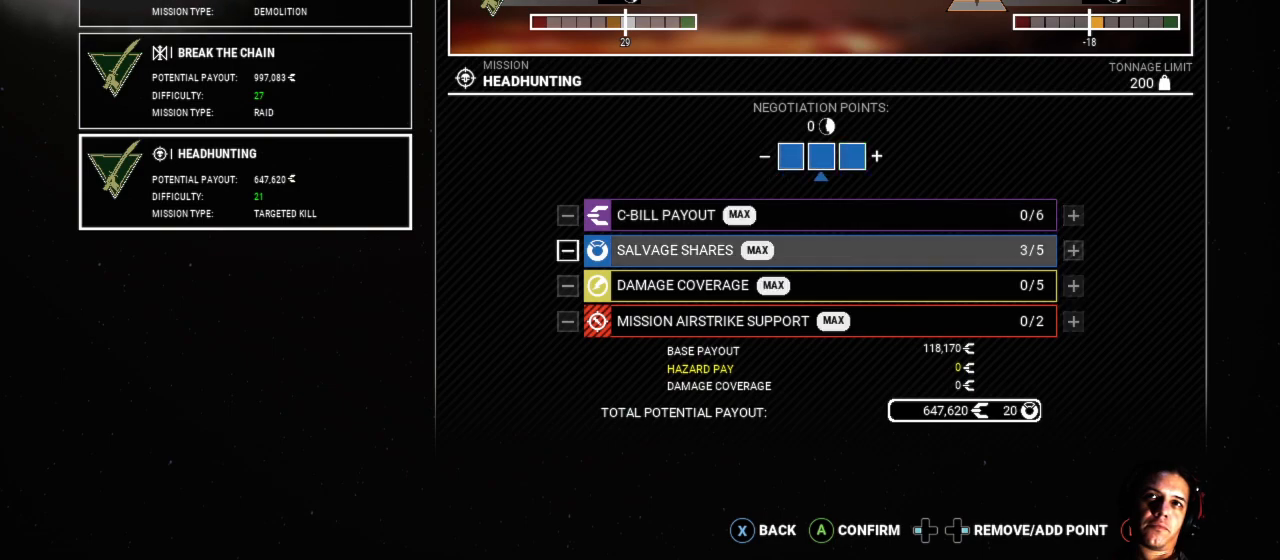
{"buttons": [], "left_stick": "center", "right_stick": "center", "events": [[100, "left_stick", "center"]]}
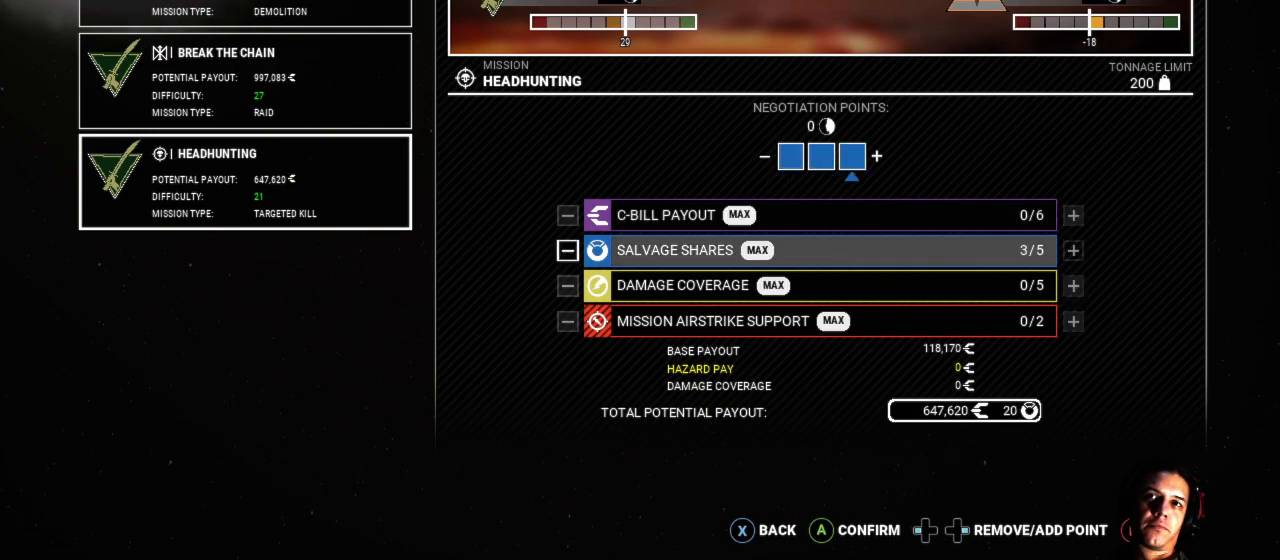
{"buttons": [], "left_stick": "center", "right_stick": "center", "events": [[83, "A", "down"], [250, "A", "up"]]}
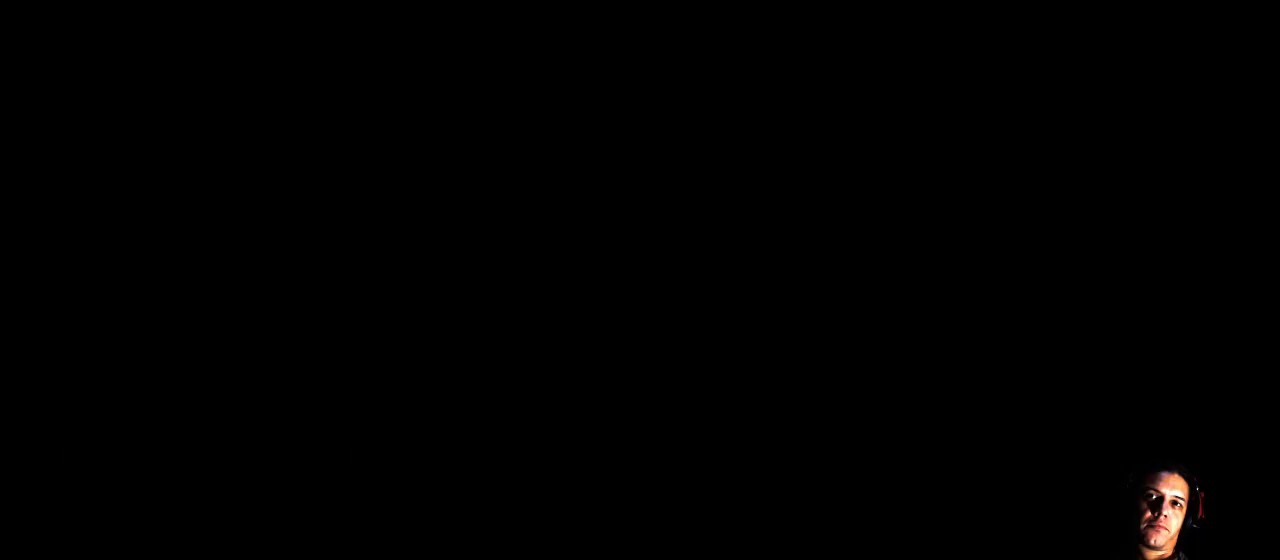
{"buttons": [], "left_stick": "center", "right_stick": "center", "events": []}
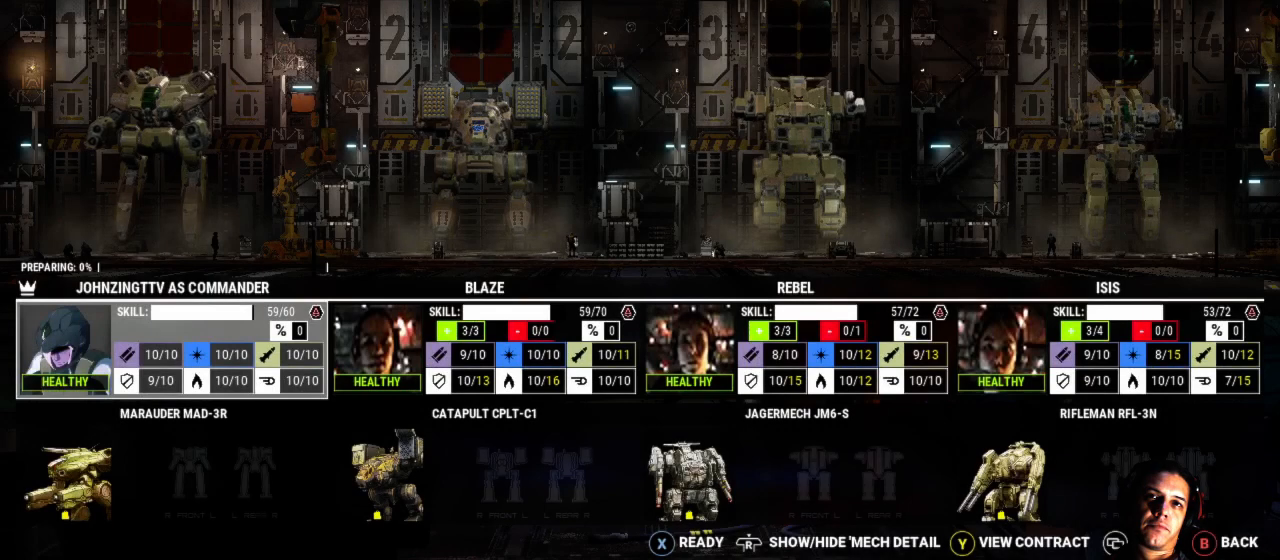
{"buttons": [], "left_stick": "center", "right_stick": "center", "events": []}
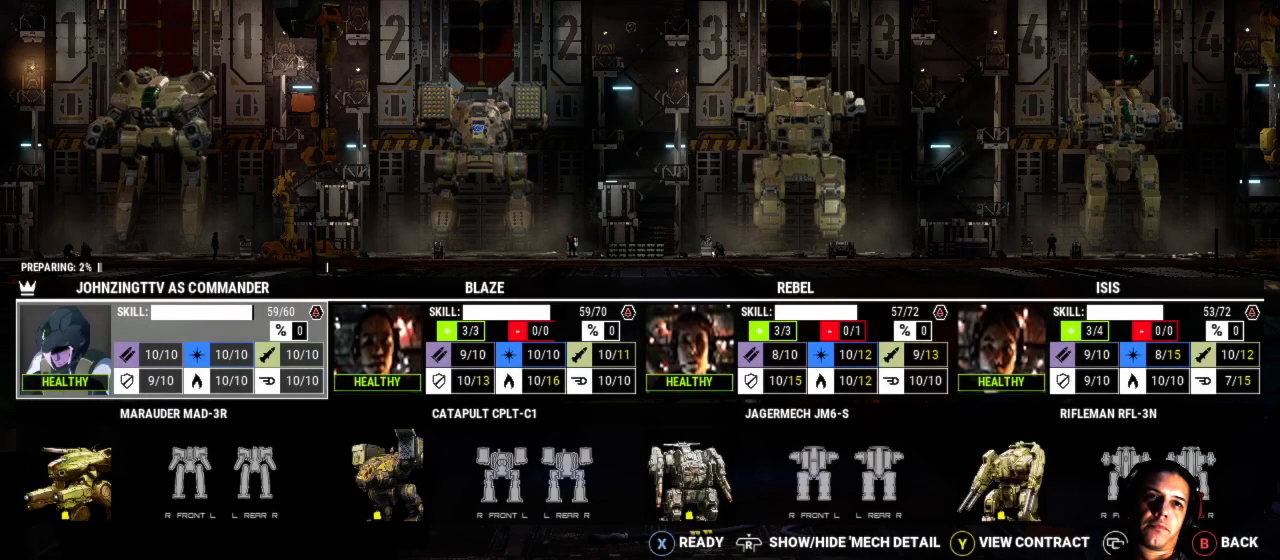
{"buttons": [], "left_stick": "center", "right_stick": "center", "events": []}
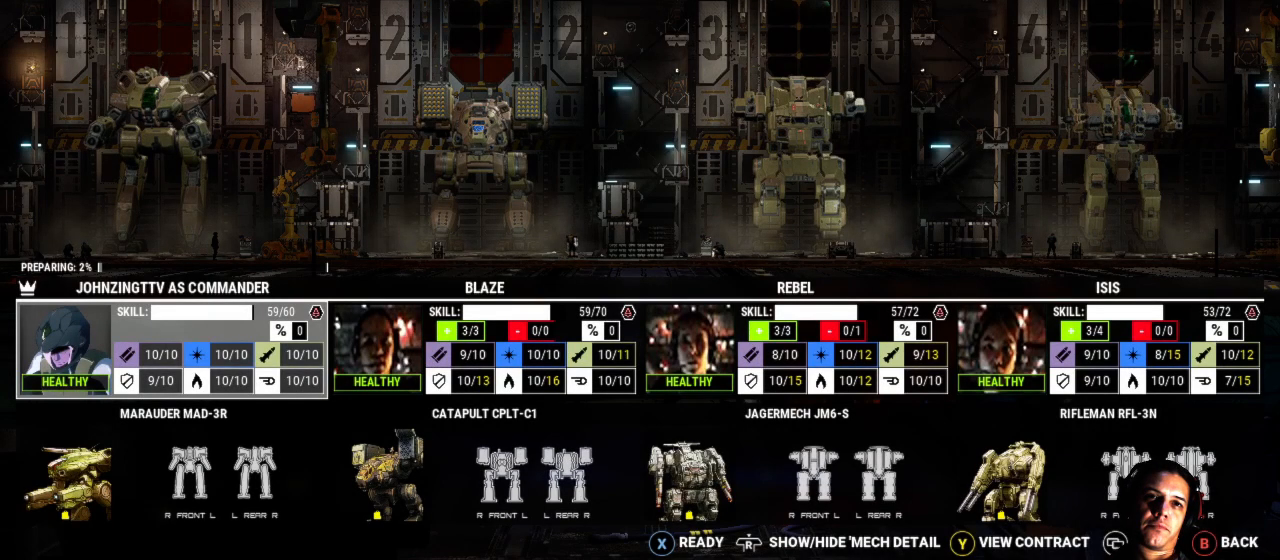
{"buttons": [], "left_stick": "center", "right_stick": "center", "events": []}
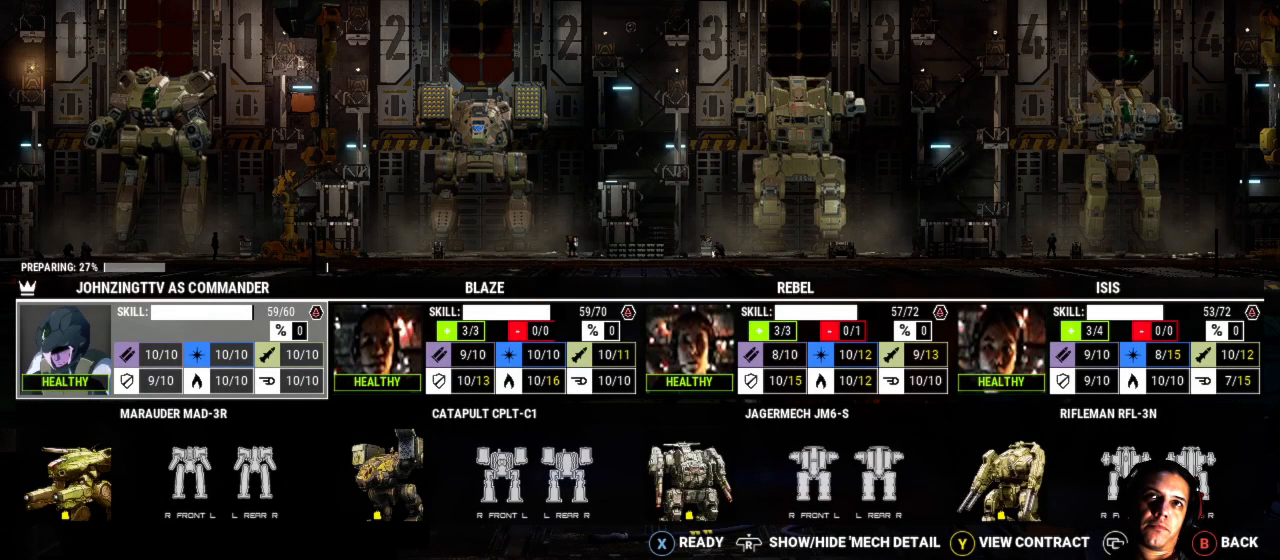
{"buttons": [], "left_stick": "center", "right_stick": "center", "events": [[233, "A", "down"], [400, "A", "up"]]}
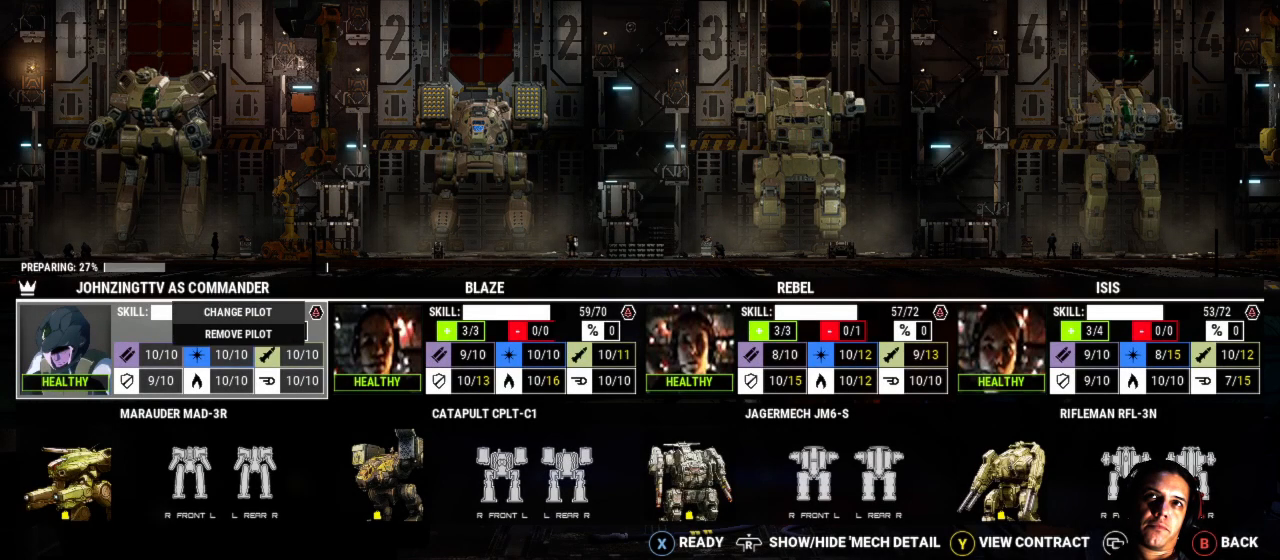
{"buttons": [], "left_stick": "center", "right_stick": "center", "events": []}
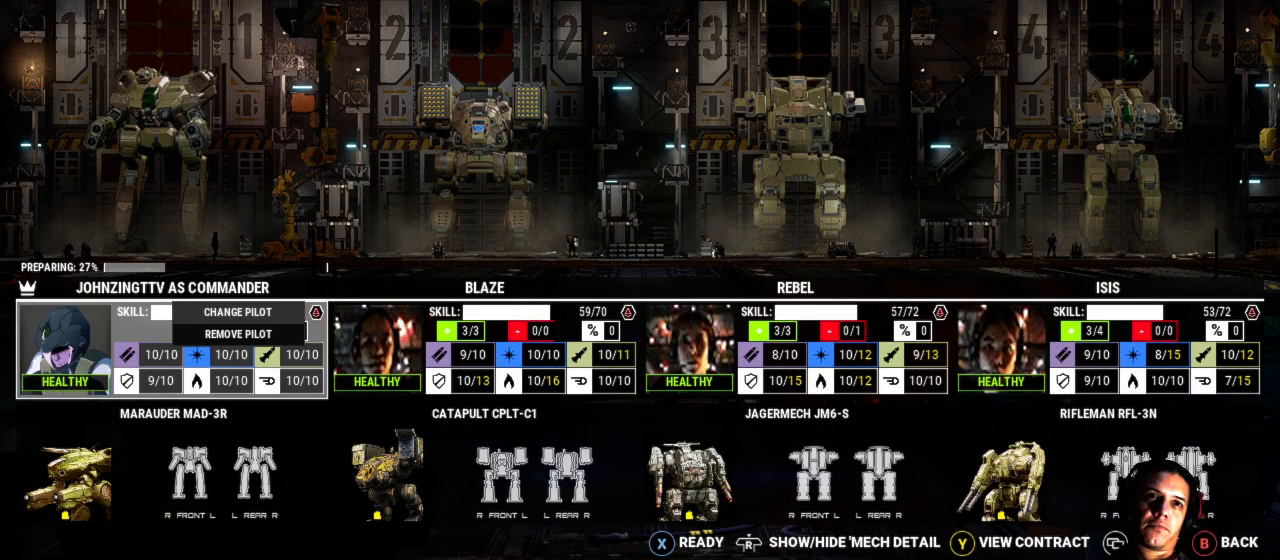
{"buttons": [], "left_stick": "center", "right_stick": "center", "events": []}
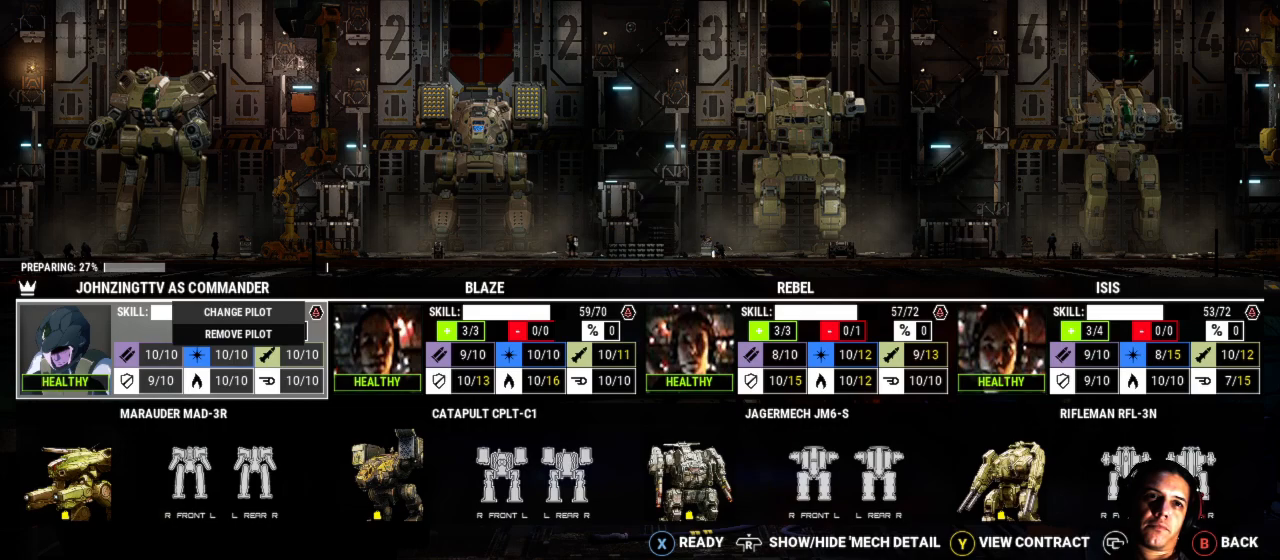
{"buttons": ["X"], "left_stick": "center", "right_stick": "center", "events": [[133, "B", "down"], [217, "B", "up"], [467, "X", "down"]]}
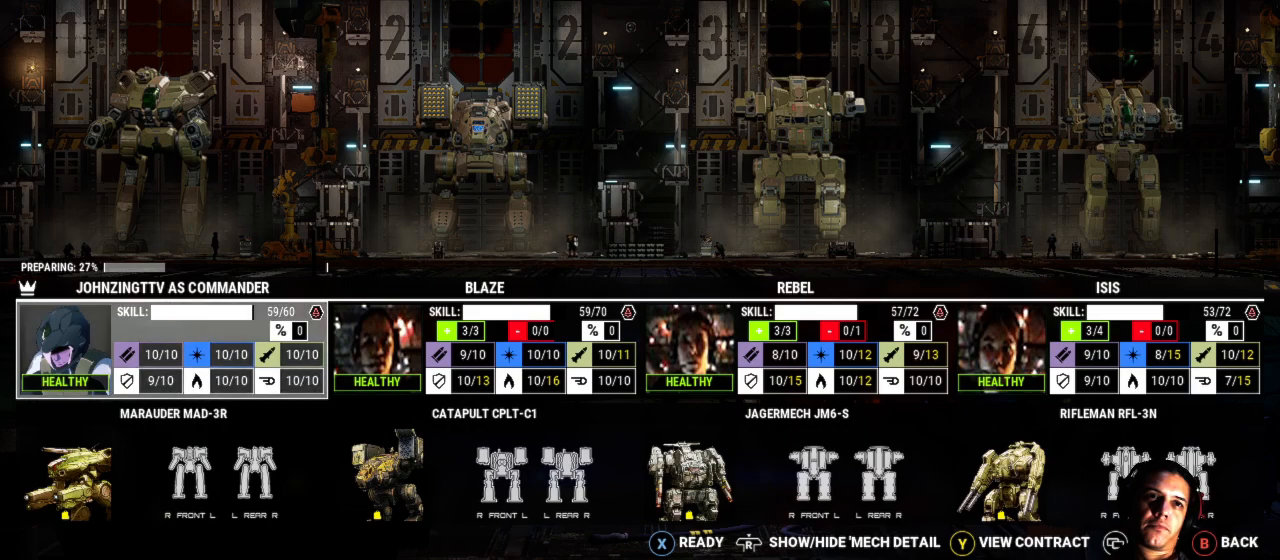
{"buttons": [], "left_stick": "center", "right_stick": "center", "events": [[83, "X", "up"]]}